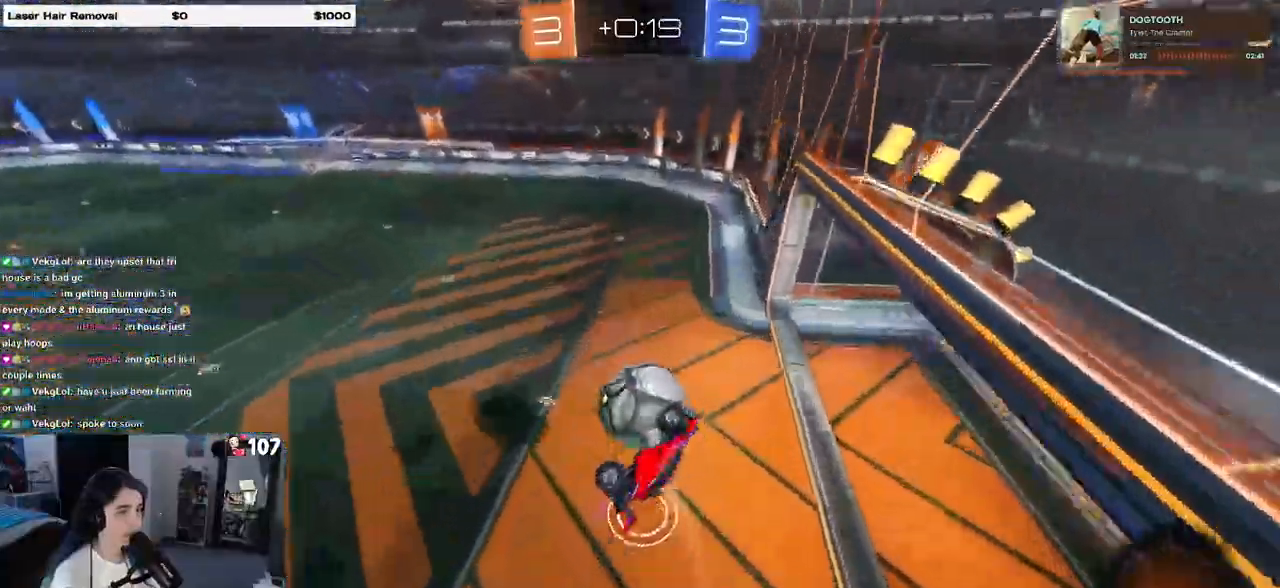
Gameplay with a controller (PlayStation layout); each line is a JSON object with the inputs held at the frame after it. "events" lists button and stick changes between this image and that frame as [ms after this image, input, new state], when the widget could be followed in between.
{"buttons": ["R2"], "left_stick": "left", "right_stick": "center", "events": [[83, "left_stick", "down-right"], [267, "R1", "up"], [267, "left_stick", "center"], [400, "left_stick", "left"]]}
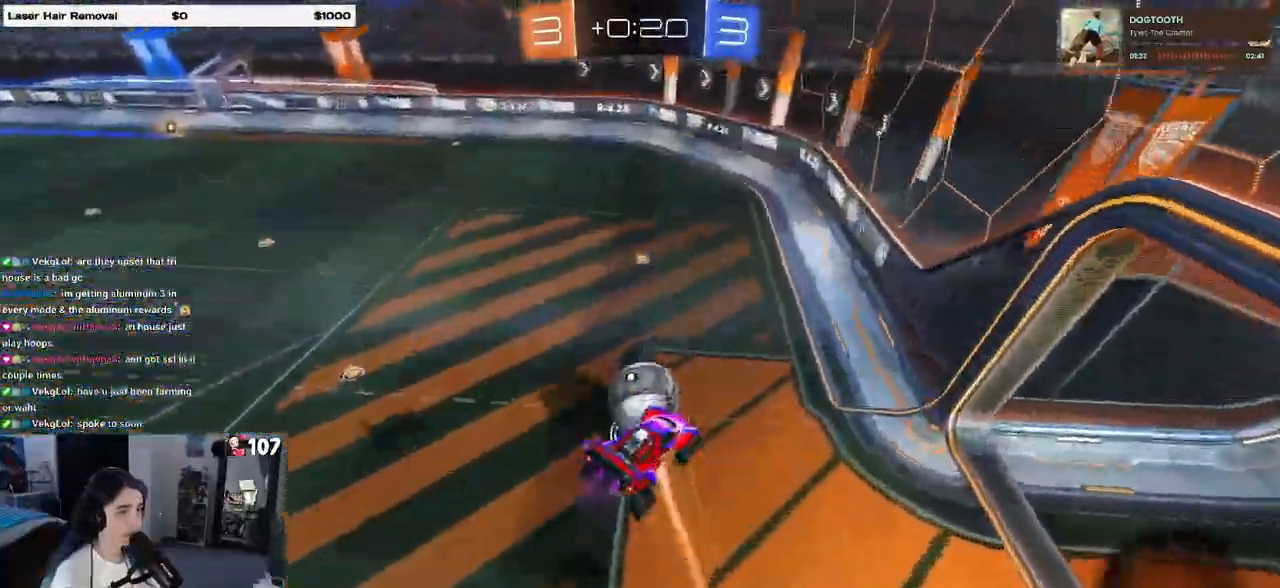
{"buttons": ["R2"], "left_stick": "center", "right_stick": "center", "events": [[50, "left_stick", "center"], [250, "left_stick", "down-left"], [283, "SQUARE", "down"], [300, "DPAD_DOWN", "down"], [317, "left_stick", "down-right"], [400, "SQUARE", "up"], [417, "left_stick", "center"], [433, "DPAD_DOWN", "up"]]}
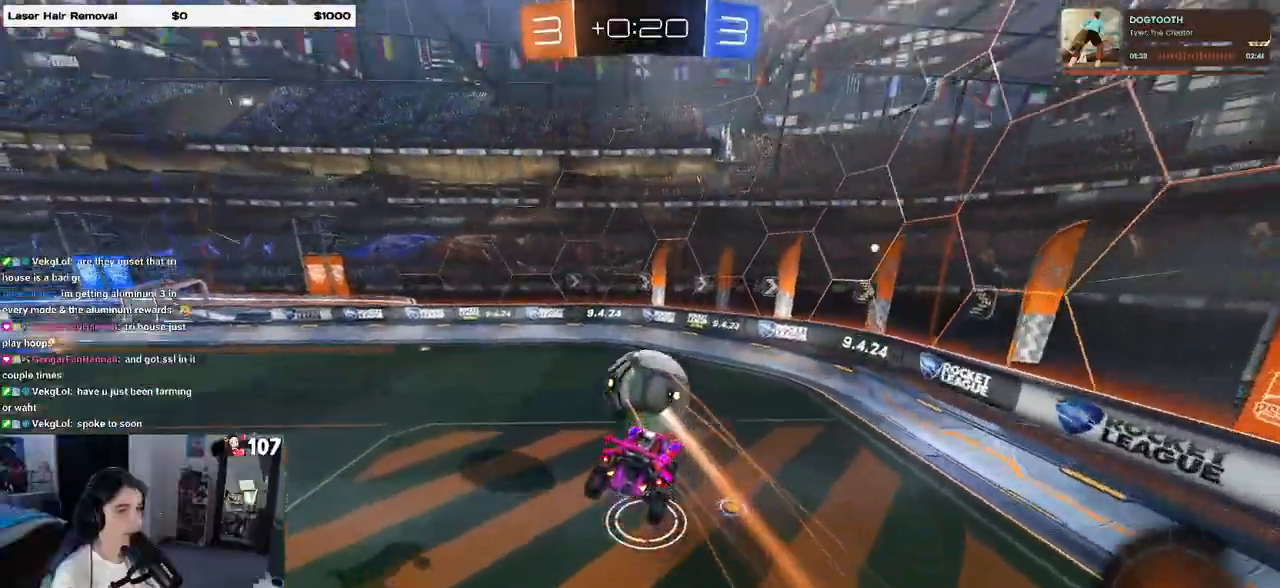
{"buttons": ["R2"], "left_stick": "right", "right_stick": "center", "events": [[17, "left_stick", "left"], [183, "TRIANGLE", "down"], [200, "left_stick", "center"], [267, "TRIANGLE", "up"], [417, "left_stick", "right"]]}
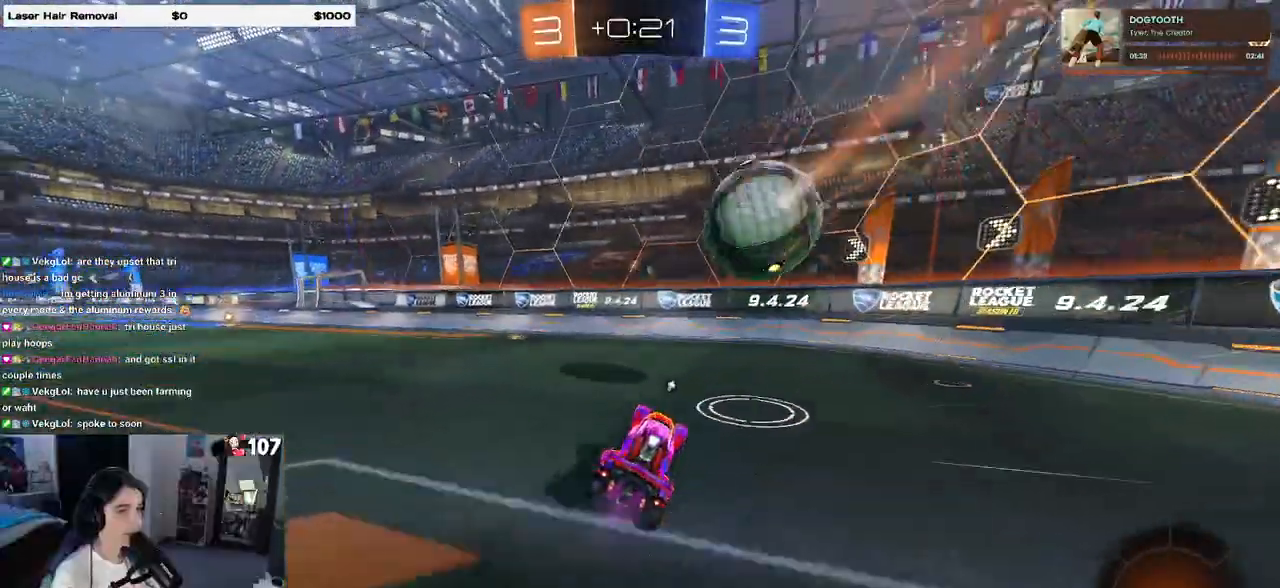
{"buttons": ["R2"], "left_stick": "up-left", "right_stick": "center", "events": [[100, "left_stick", "center"], [267, "CROSS", "down"], [300, "SQUARE", "down"], [317, "R1", "down"], [317, "left_stick", "down-right"], [417, "left_stick", "up-right"], [467, "SQUARE", "up"], [483, "CROSS", "up"], [483, "left_stick", "up-left"], [500, "R1", "up"]]}
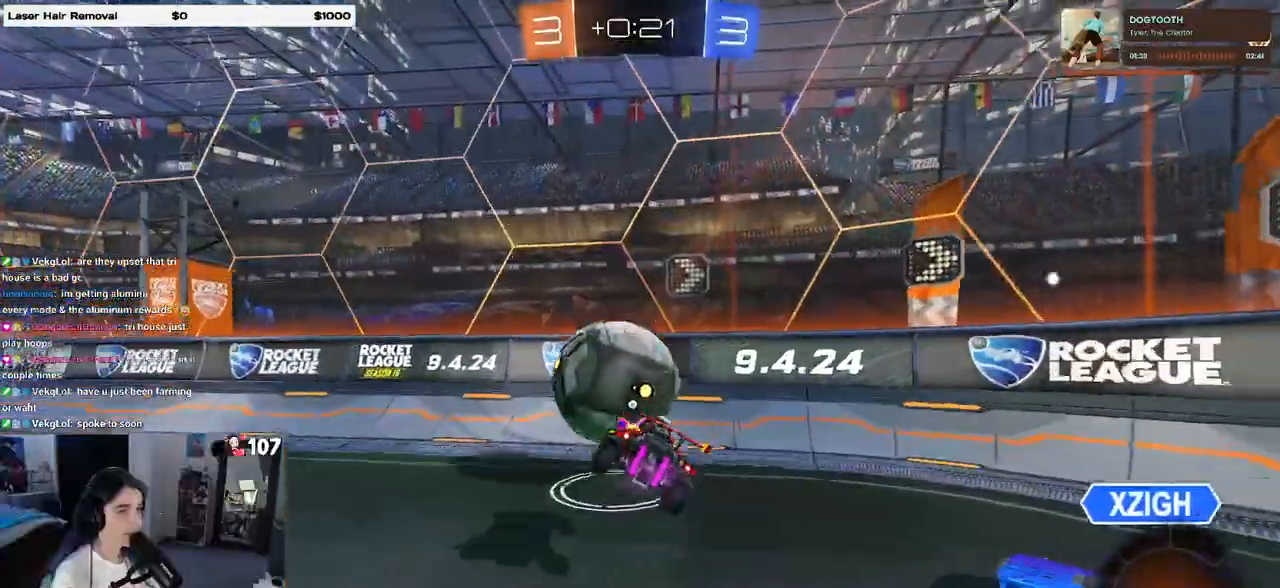
{"buttons": ["R2"], "left_stick": "down", "right_stick": "center", "events": [[33, "R1", "down"], [117, "CROSS", "down"], [233, "left_stick", "down"], [250, "R1", "up"], [267, "CROSS", "up"], [350, "TRIANGLE", "down"], [483, "TRIANGLE", "up"]]}
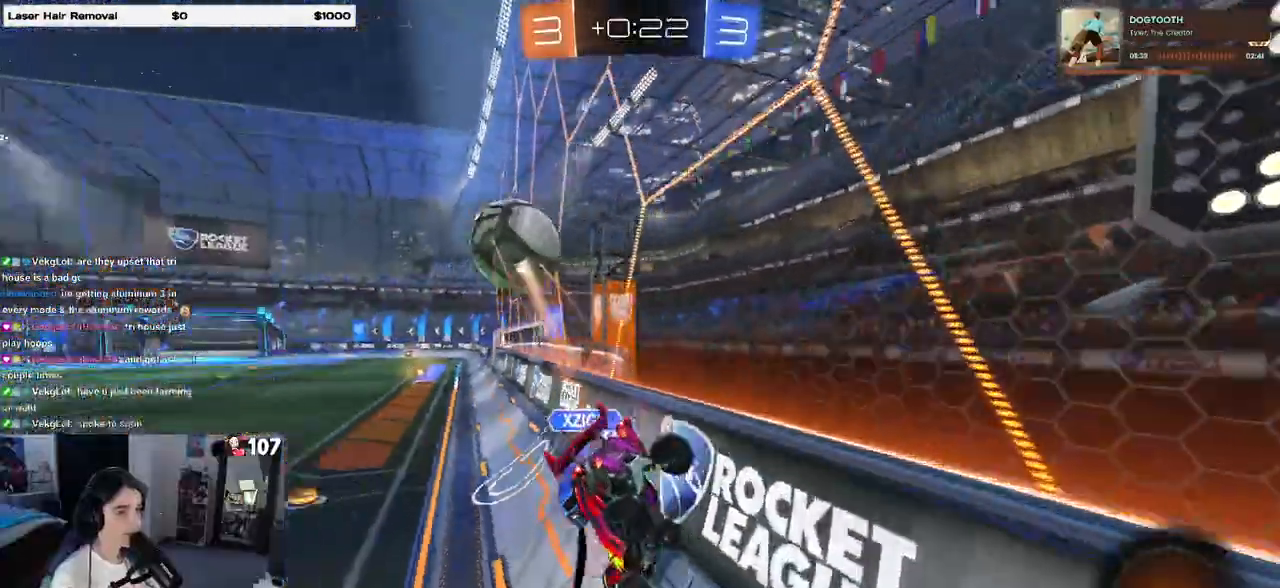
{"buttons": ["SQUARE", "R2"], "left_stick": "down-right", "right_stick": "center", "events": [[450, "left_stick", "down-right"], [483, "SQUARE", "down"]]}
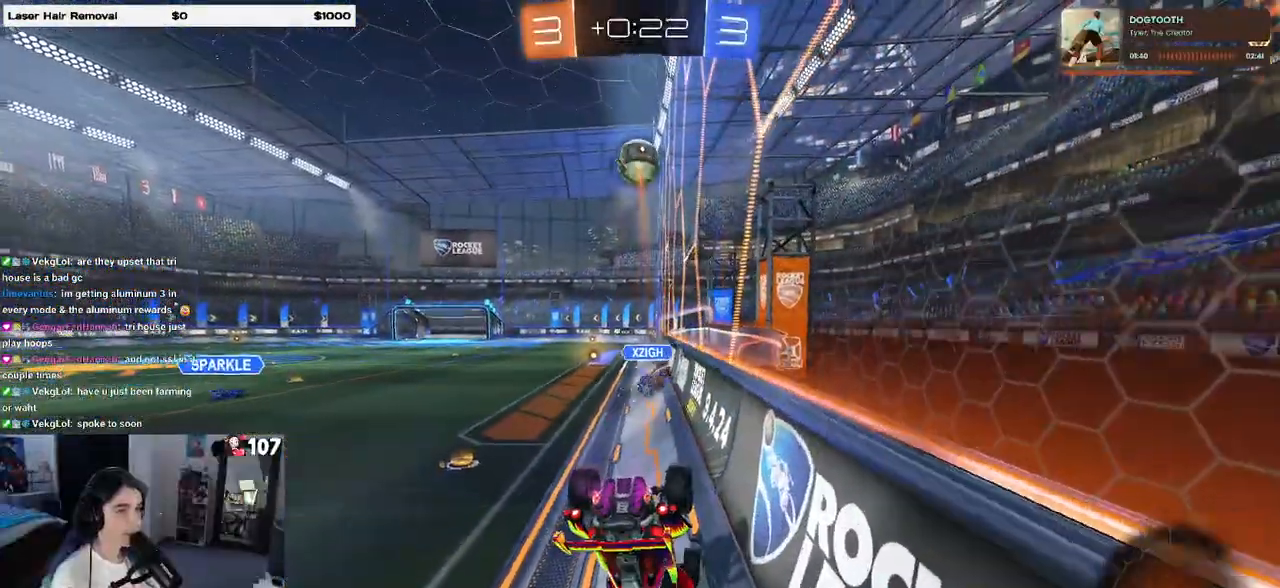
{"buttons": ["R2"], "left_stick": "center", "right_stick": "center", "events": [[283, "SQUARE", "up"], [367, "left_stick", "center"]]}
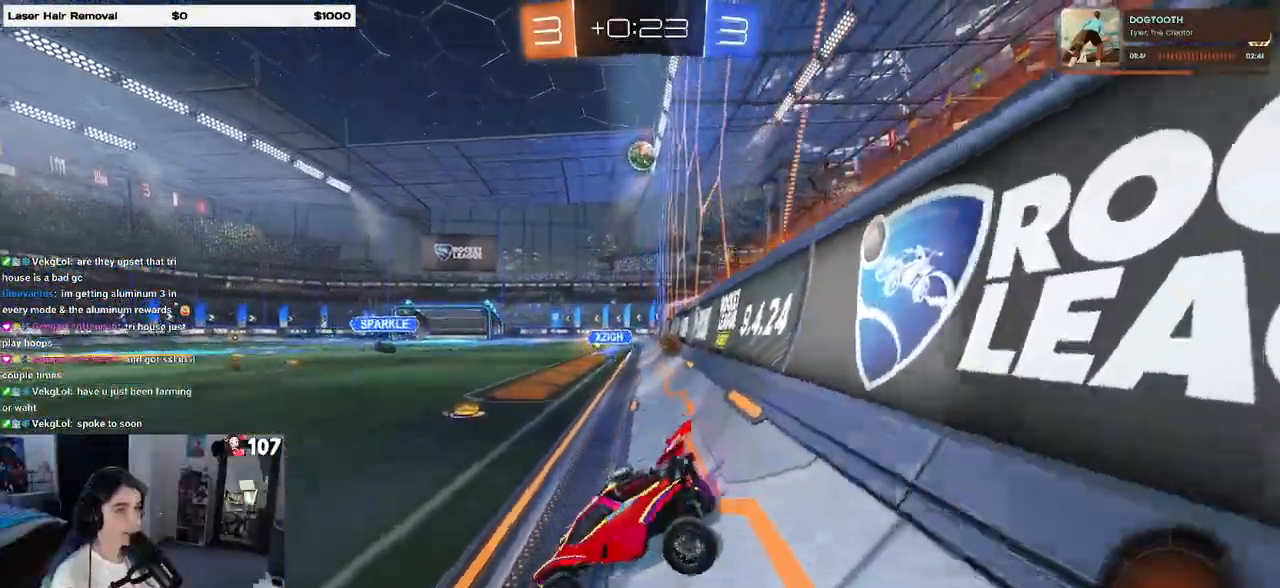
{"buttons": ["R2"], "left_stick": "right", "right_stick": "center", "events": [[167, "left_stick", "right"]]}
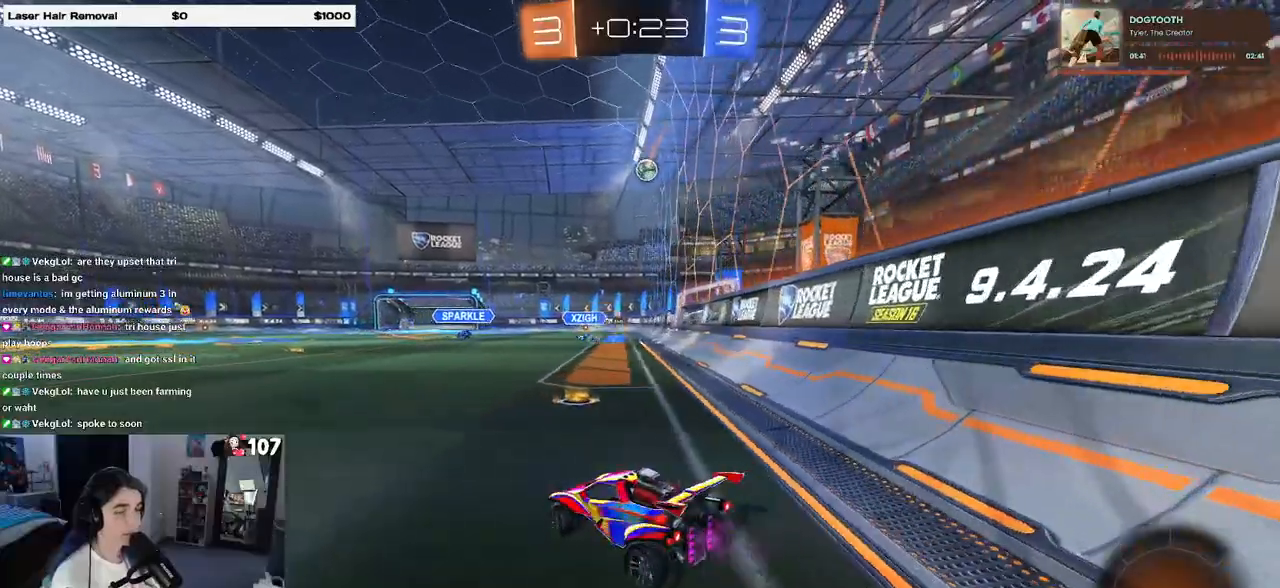
{"buttons": ["R2"], "left_stick": "right", "right_stick": "center", "events": [[267, "left_stick", "center"], [467, "left_stick", "right"]]}
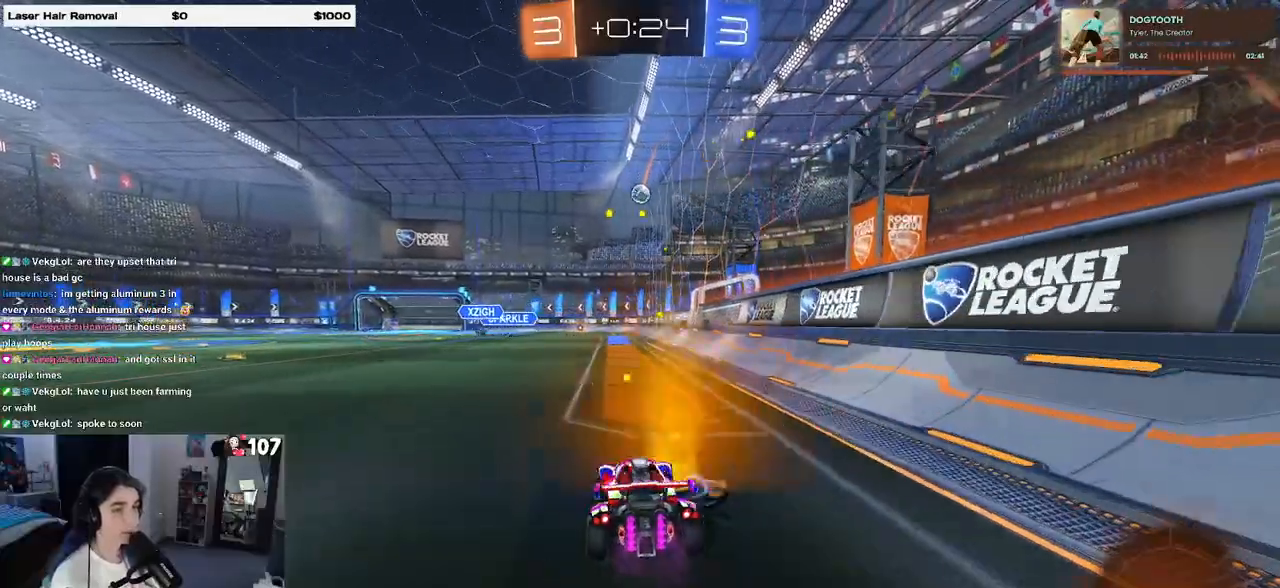
{"buttons": ["SQUARE", "R2"], "left_stick": "down", "right_stick": "center", "events": [[150, "CROSS", "down"], [167, "left_stick", "up"], [217, "CROSS", "up"], [217, "left_stick", "up-left"], [283, "CROSS", "down"], [367, "CROSS", "up"], [367, "SQUARE", "down"], [367, "left_stick", "down"]]}
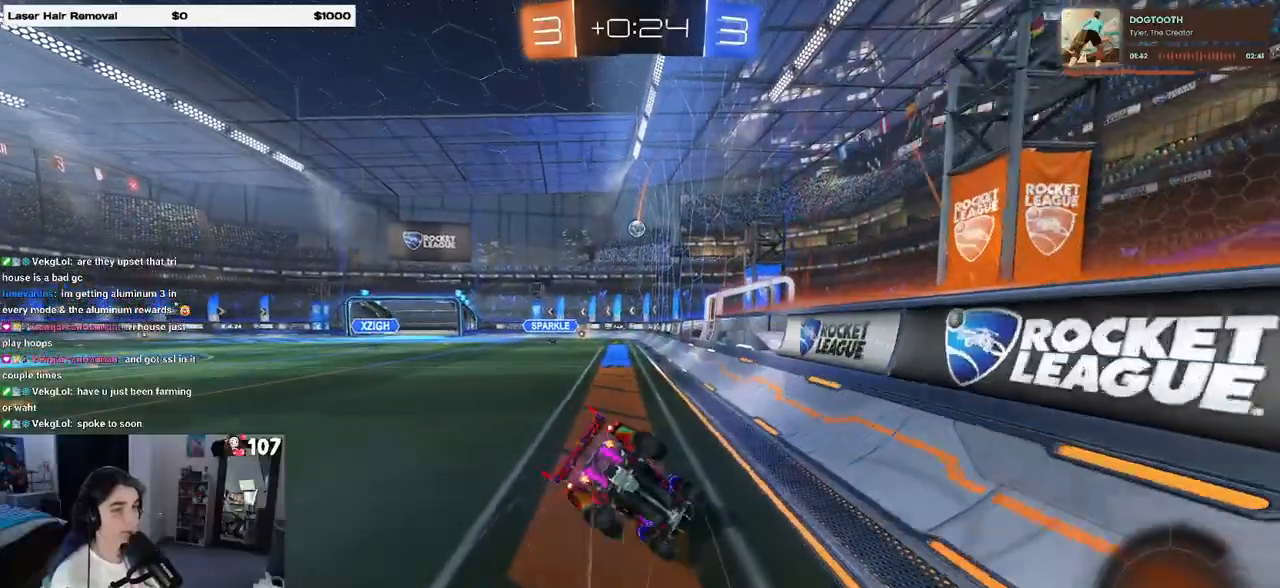
{"buttons": ["SQUARE", "R2"], "left_stick": "down-left", "right_stick": "center", "events": [[117, "left_stick", "down-left"]]}
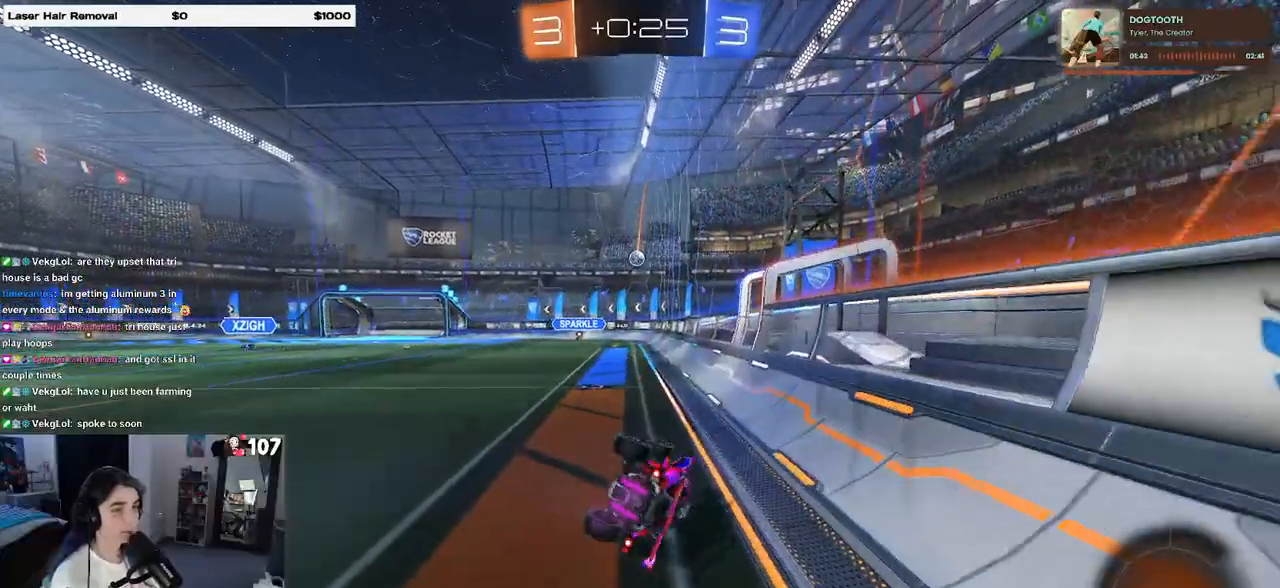
{"buttons": ["R2"], "left_stick": "center", "right_stick": "center", "events": [[150, "SQUARE", "up"], [300, "left_stick", "left"], [400, "left_stick", "center"]]}
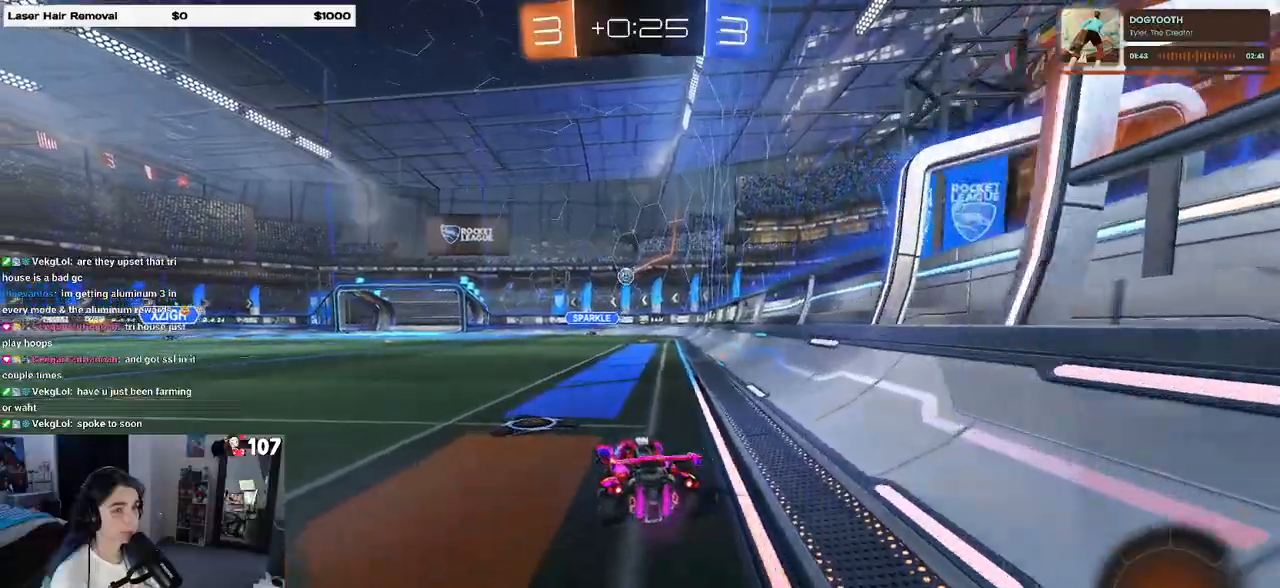
{"buttons": ["R2"], "left_stick": "center", "right_stick": "center", "events": [[83, "left_stick", "left"], [183, "left_stick", "center"]]}
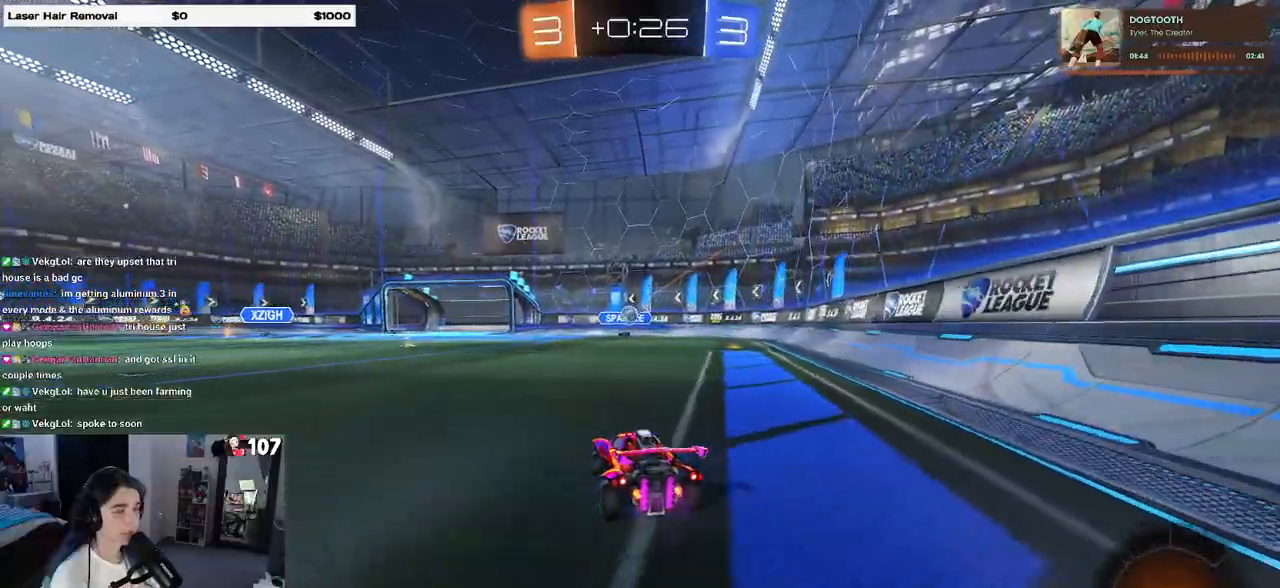
{"buttons": ["R2"], "left_stick": "center", "right_stick": "center", "events": [[183, "left_stick", "left"], [500, "left_stick", "center"]]}
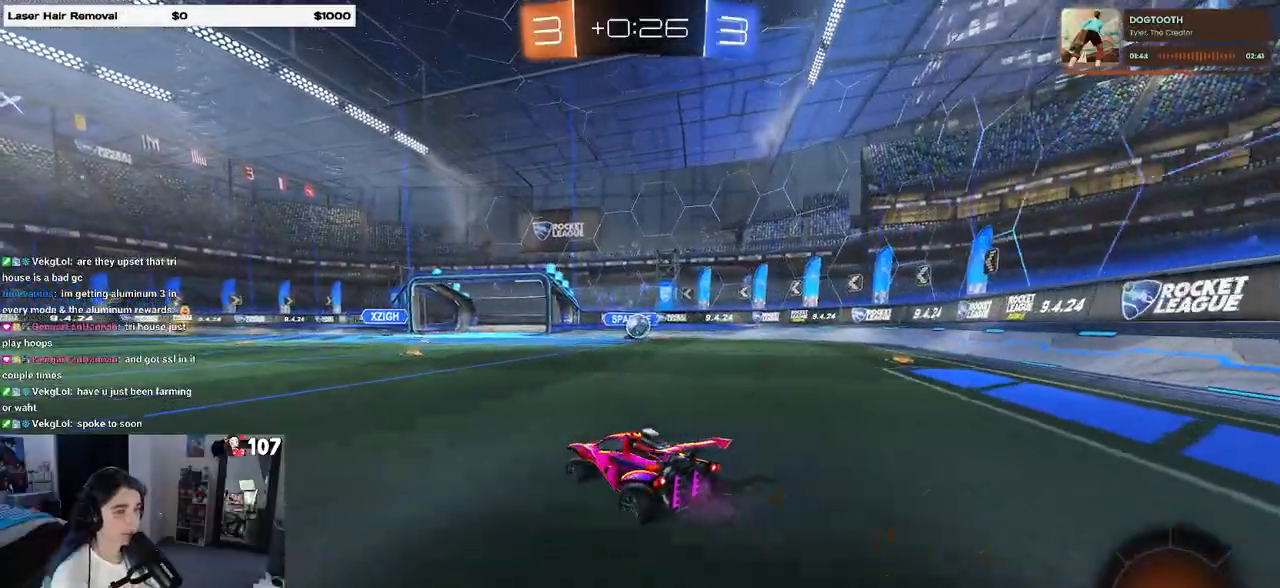
{"buttons": ["R2"], "left_stick": "center", "right_stick": "center", "events": [[33, "left_stick", "right"], [283, "left_stick", "center"]]}
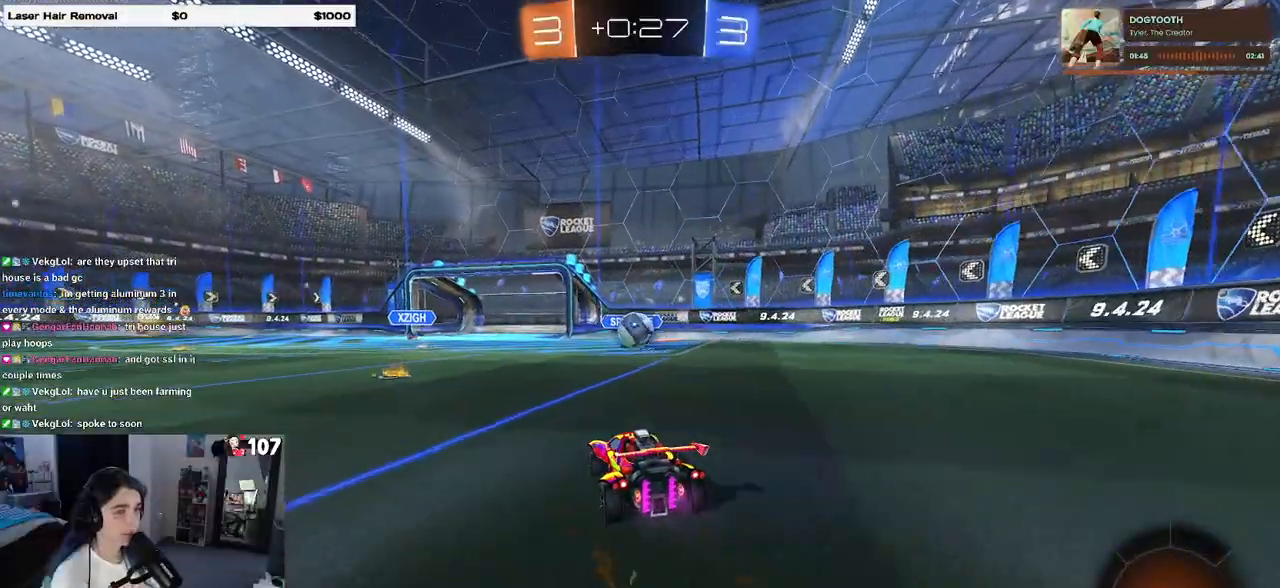
{"buttons": ["R2"], "left_stick": "center", "right_stick": "center", "events": [[50, "R1", "down"], [317, "CROSS", "down"], [417, "R1", "up"], [433, "CROSS", "up"]]}
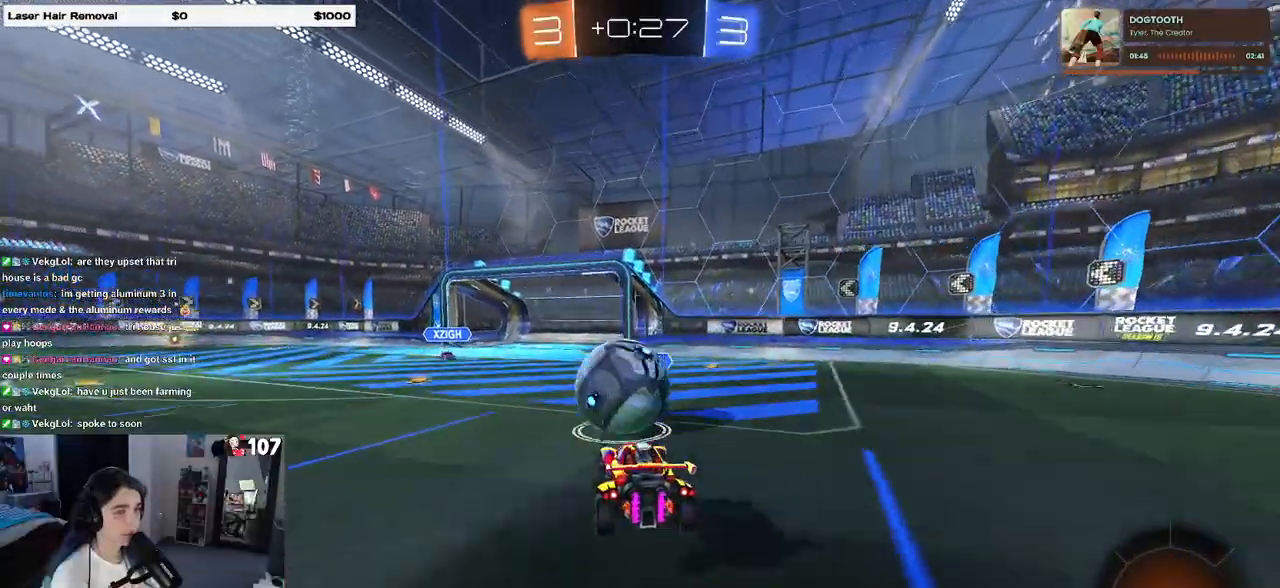
{"buttons": ["SQUARE", "R2"], "left_stick": "down-left", "right_stick": "center"}
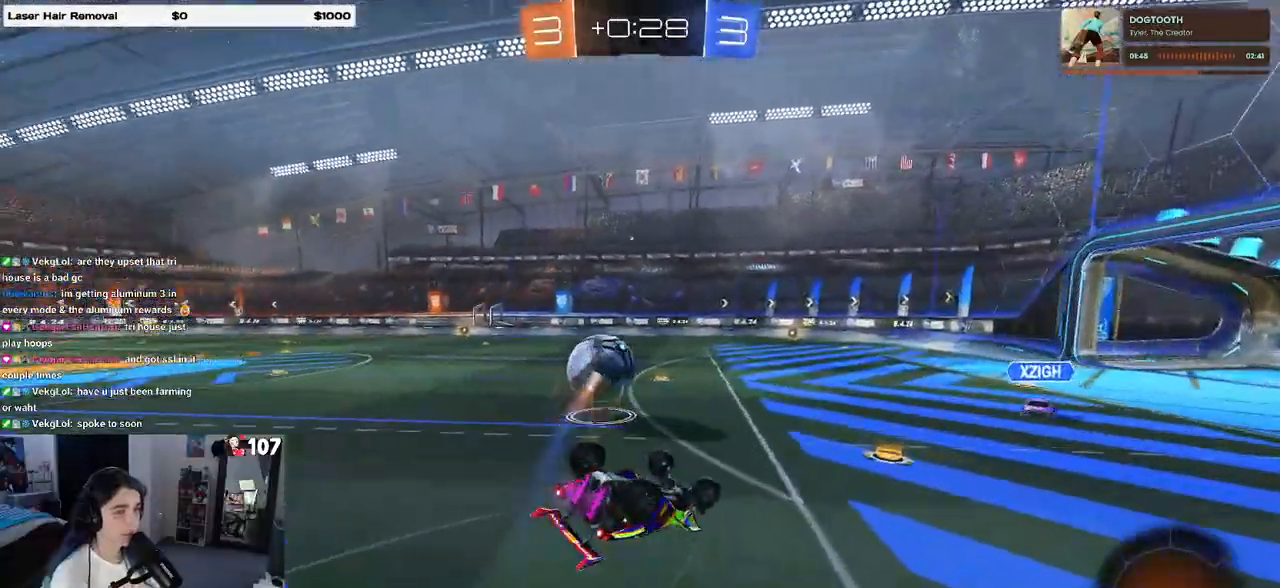
{"buttons": ["R2"], "left_stick": "center", "right_stick": "center", "events": [[367, "SQUARE", "up"], [400, "left_stick", "center"]]}
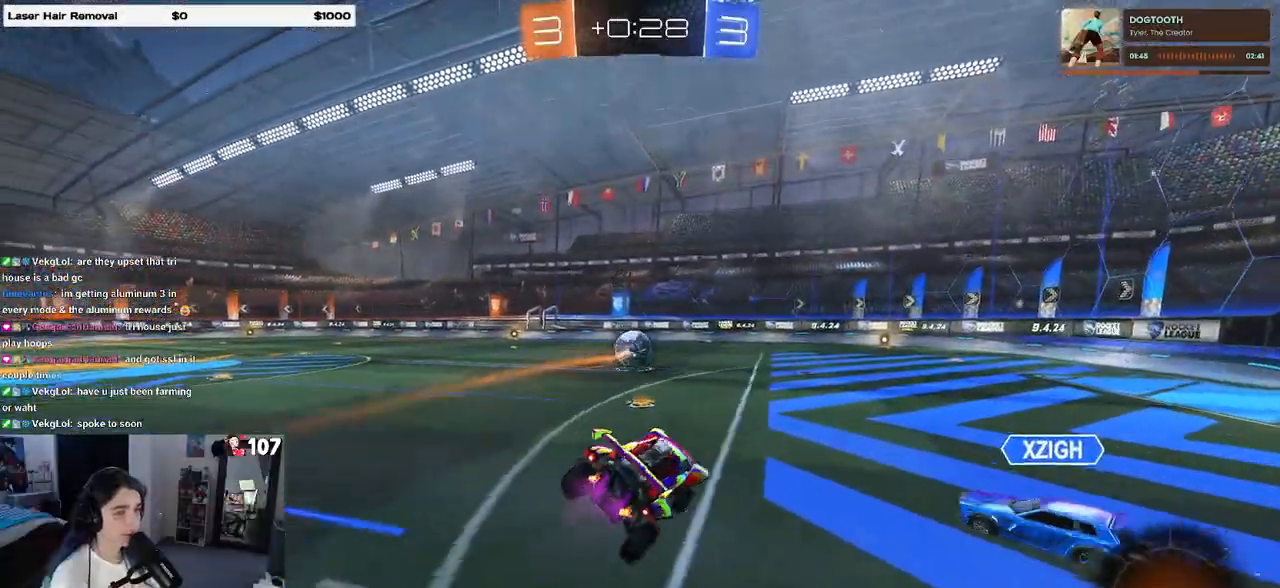
{"buttons": ["R2"], "left_stick": "left", "right_stick": "center", "events": [[150, "left_stick", "left"]]}
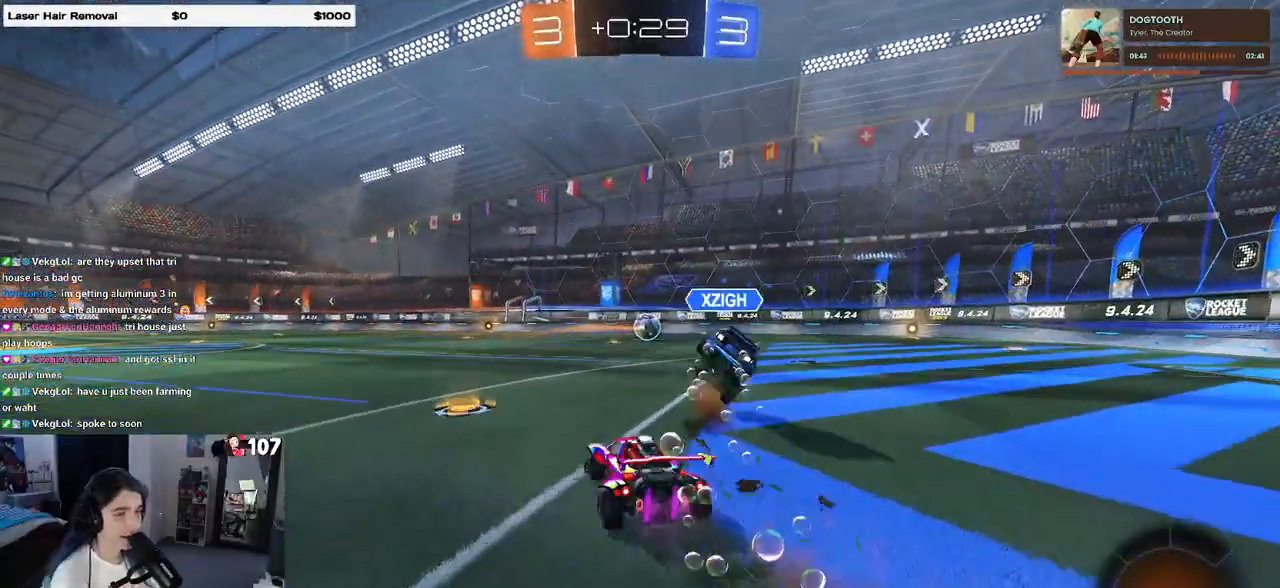
{"buttons": ["CROSS", "R1", "R2"], "left_stick": "up", "right_stick": "center", "events": [[133, "left_stick", "center"], [183, "left_stick", "right"], [350, "CROSS", "down"], [350, "R1", "down"], [400, "left_stick", "up"], [450, "CROSS", "up"], [500, "CROSS", "down"]]}
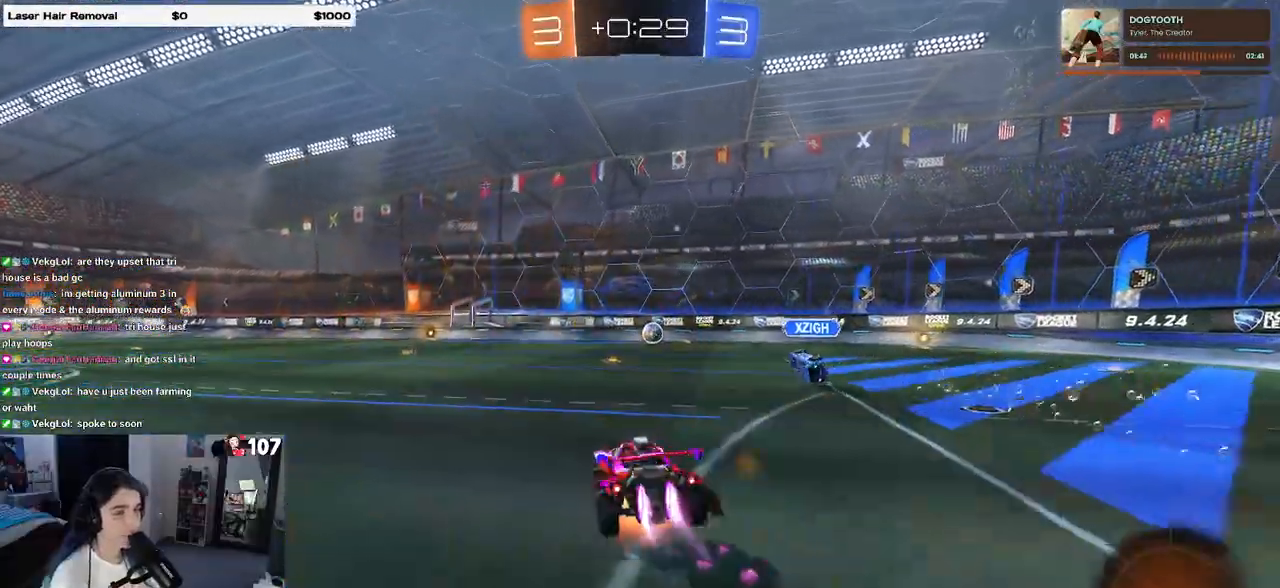
{"buttons": ["R1", "R2"], "left_stick": "down-left", "right_stick": "center", "events": [[67, "left_stick", "down"], [117, "CROSS", "up"], [200, "TRIANGLE", "down"], [300, "TRIANGLE", "up"], [333, "left_stick", "down-left"]]}
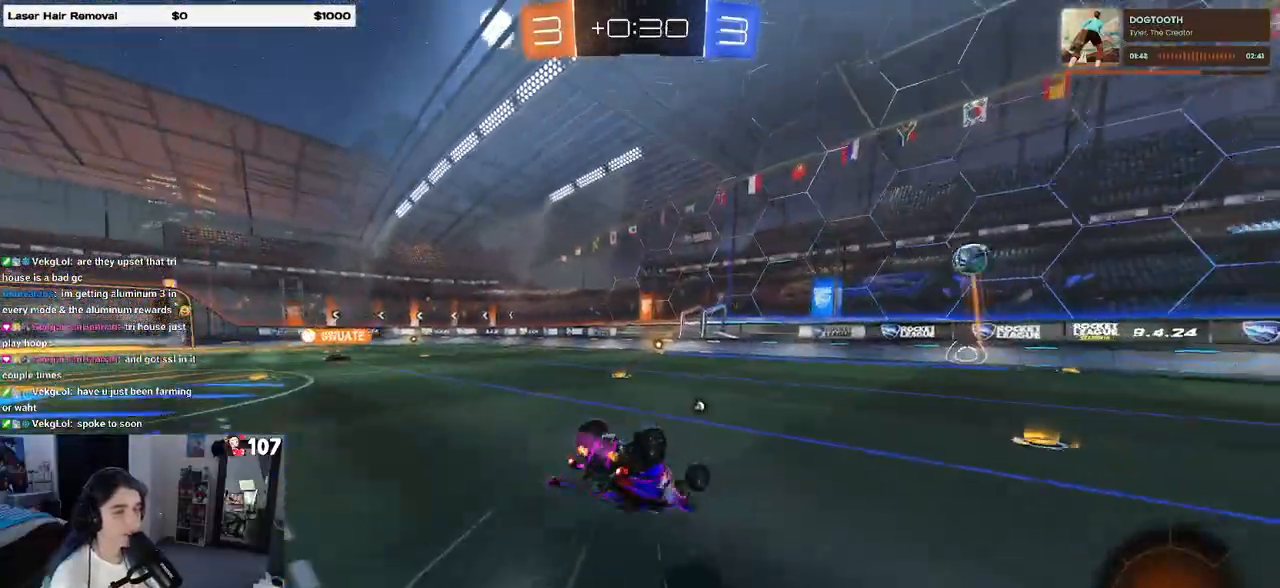
{"buttons": ["R1", "R2"], "left_stick": "center", "right_stick": "center", "events": [[33, "SQUARE", "down"], [400, "SQUARE", "up"], [450, "left_stick", "center"]]}
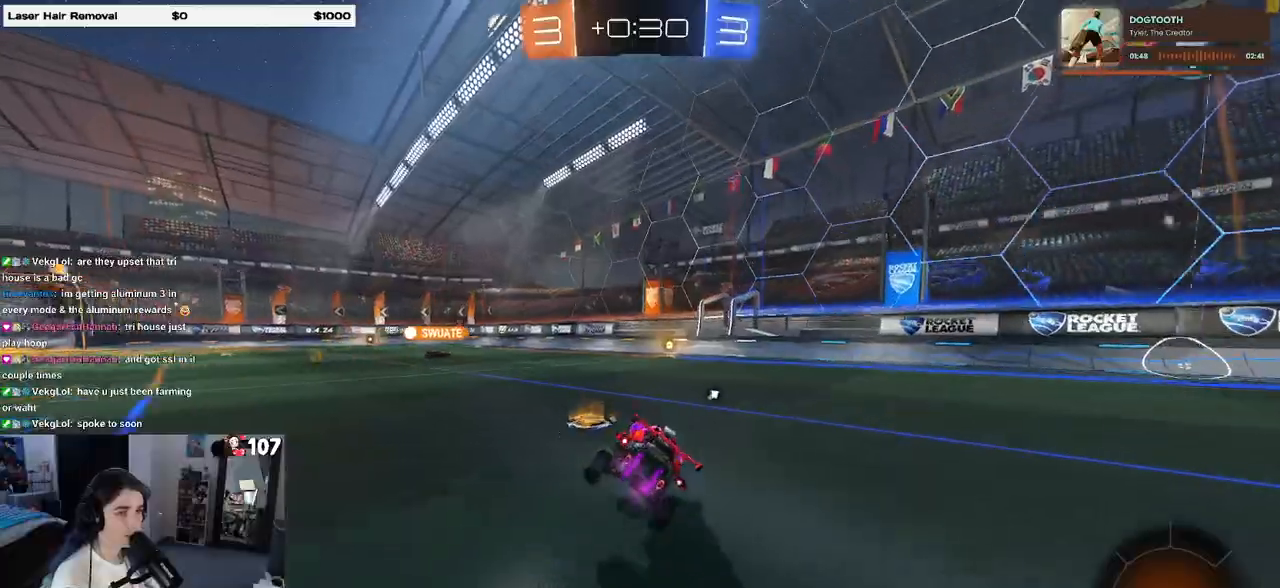
{"buttons": ["TRIANGLE", "R2"], "left_stick": "center", "right_stick": "center", "events": [[417, "R1", "up"], [500, "TRIANGLE", "down"]]}
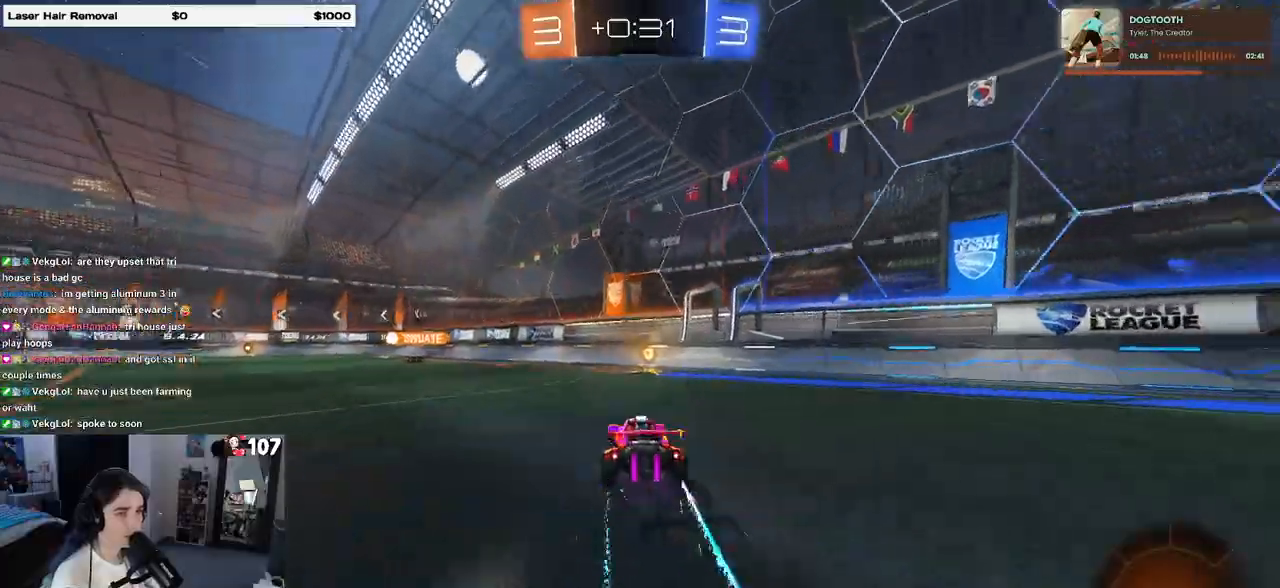
{"buttons": ["R2"], "left_stick": "left", "right_stick": "center", "events": [[117, "TRIANGLE", "up"], [117, "left_stick", "right"], [250, "left_stick", "center"], [317, "left_stick", "left"]]}
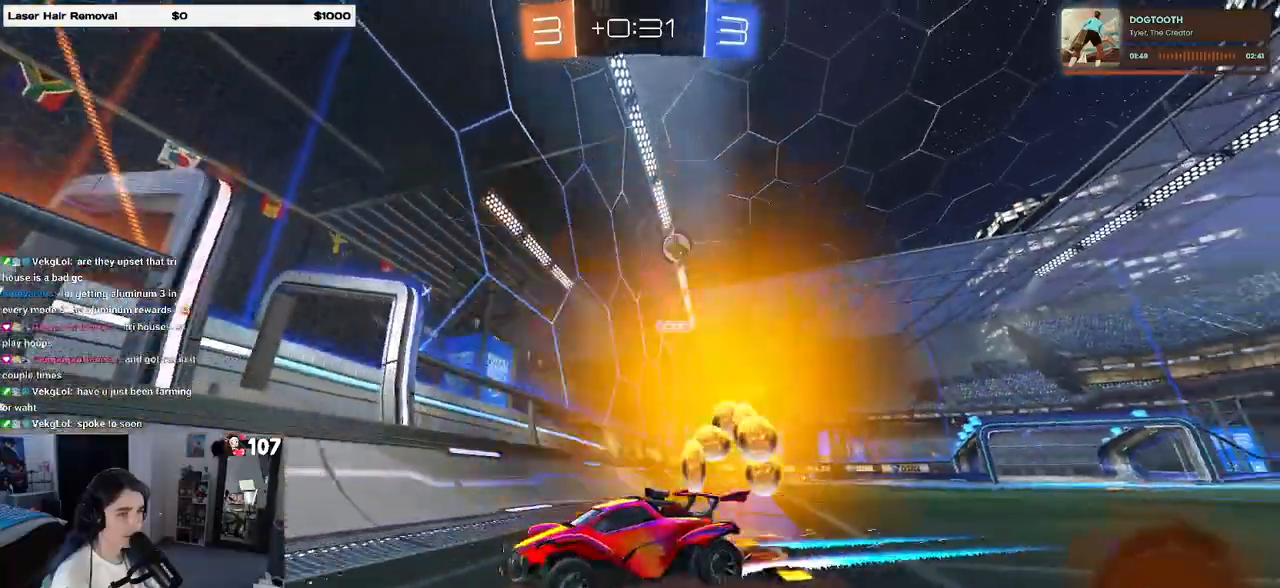
{"buttons": ["R2"], "left_stick": "left", "right_stick": "center", "events": [[117, "left_stick", "center"], [233, "left_stick", "left"]]}
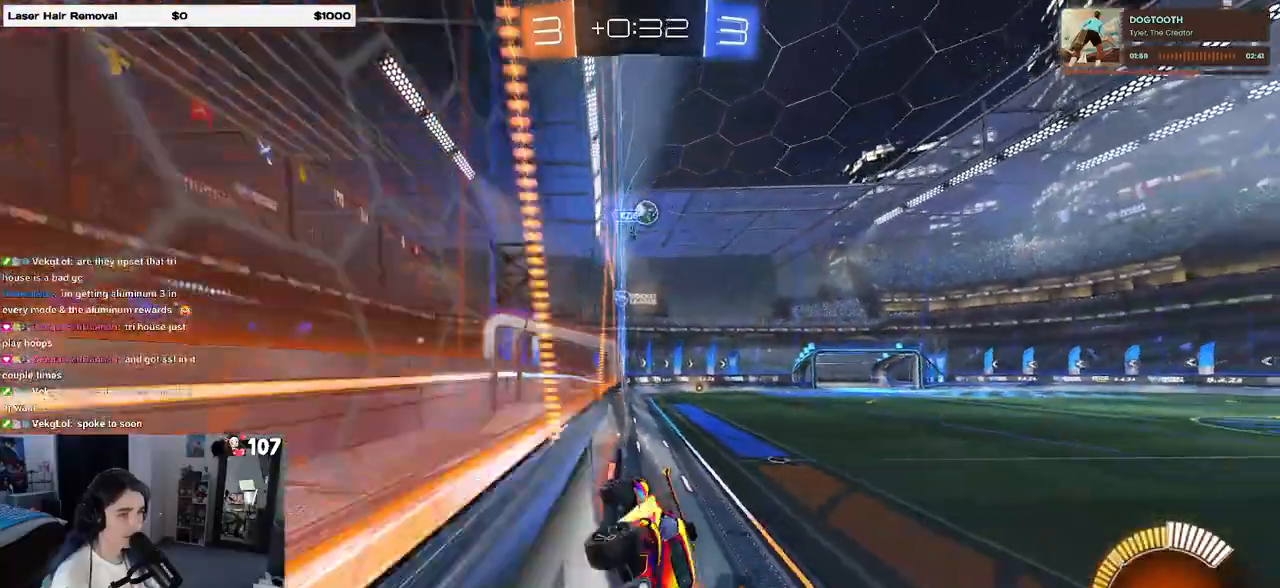
{"buttons": ["R2"], "left_stick": "center", "right_stick": "center", "events": [[67, "R1", "down"], [100, "TRIANGLE", "down"], [117, "left_stick", "center"], [217, "TRIANGLE", "up"], [267, "left_stick", "right"], [367, "R1", "up"], [400, "left_stick", "center"]]}
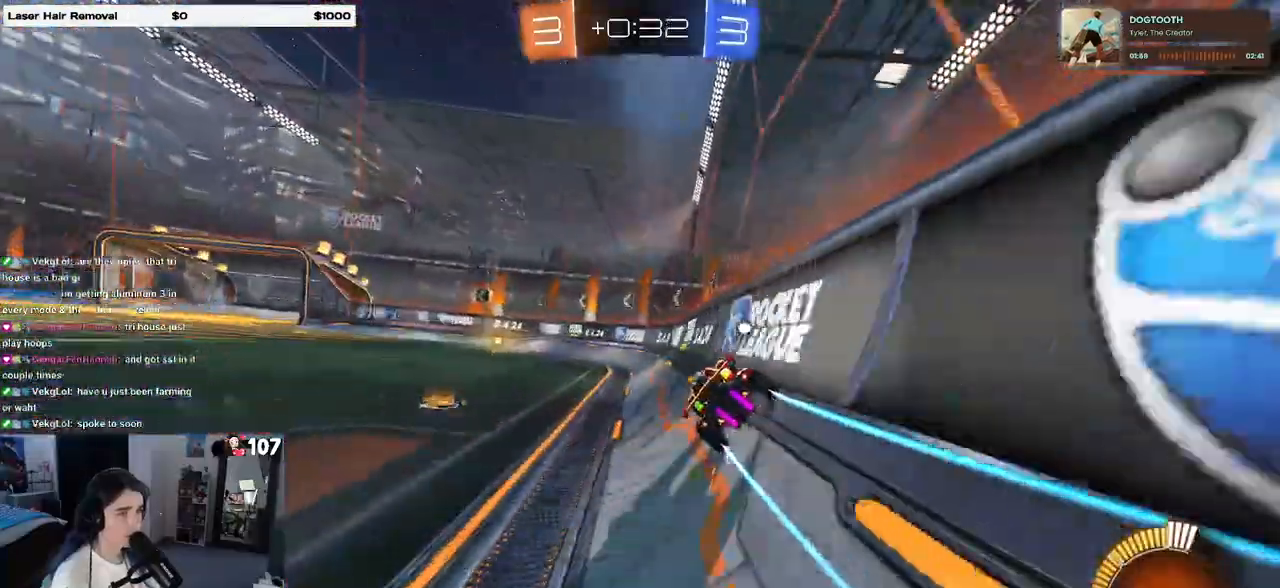
{"buttons": ["R2"], "left_stick": "center", "right_stick": "center", "events": [[67, "left_stick", "left"], [150, "TRIANGLE", "down"], [267, "TRIANGLE", "up"], [450, "left_stick", "center"]]}
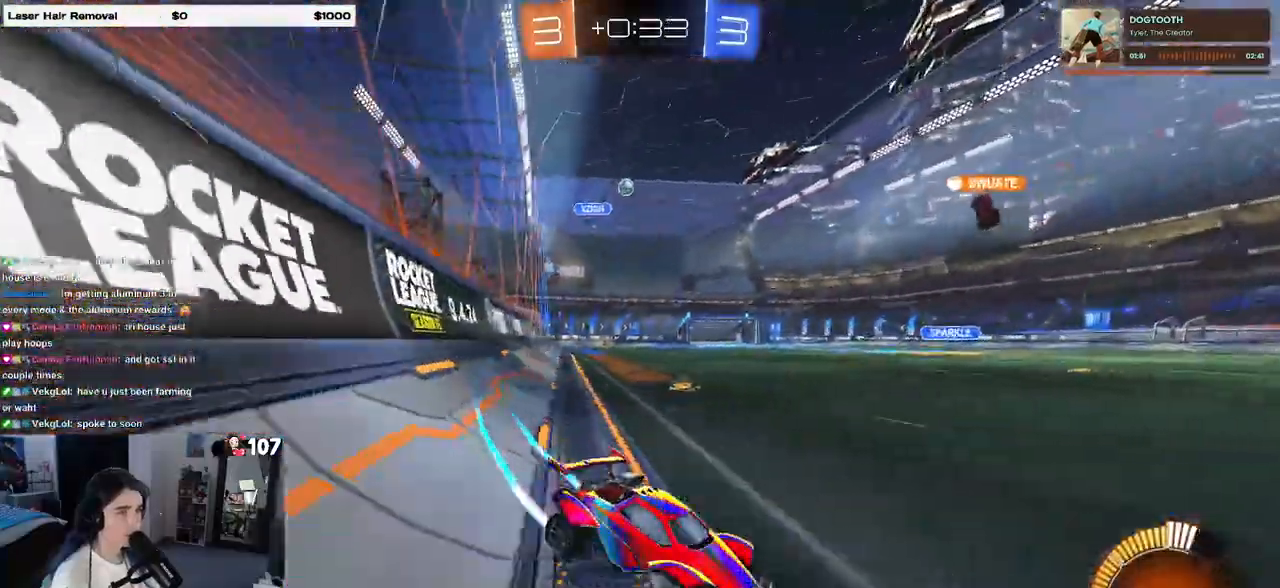
{"buttons": ["SQUARE", "R2"], "left_stick": "left", "right_stick": "center", "events": [[450, "SQUARE", "down"], [500, "left_stick", "left"]]}
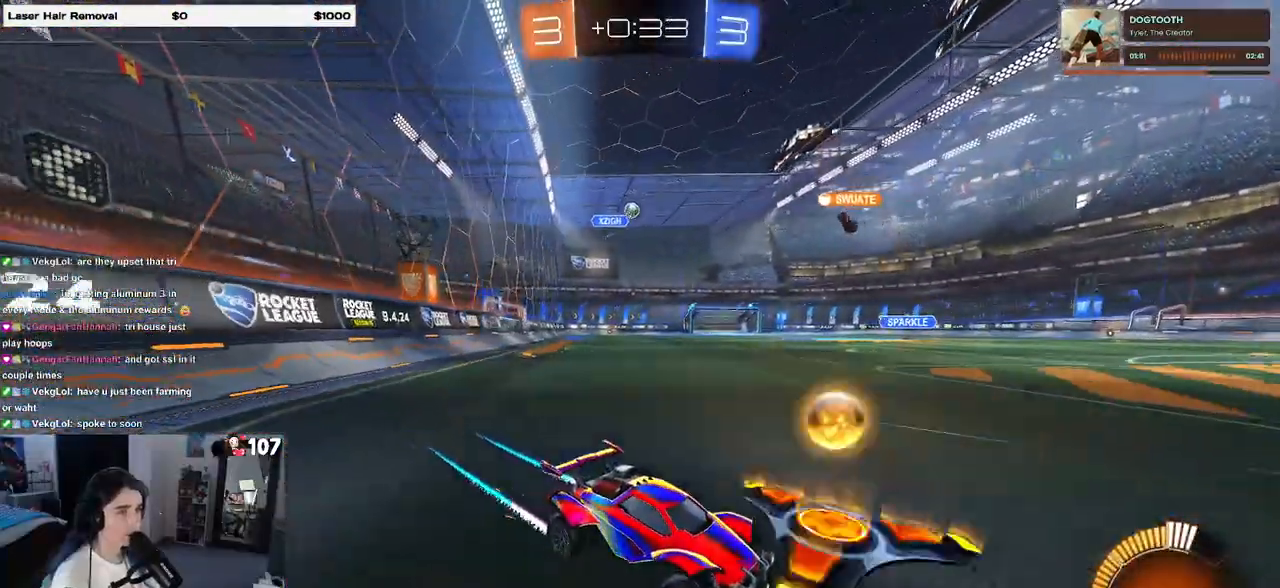
{"buttons": ["R2"], "left_stick": "center", "right_stick": "center", "events": [[150, "SQUARE", "up"], [400, "left_stick", "center"]]}
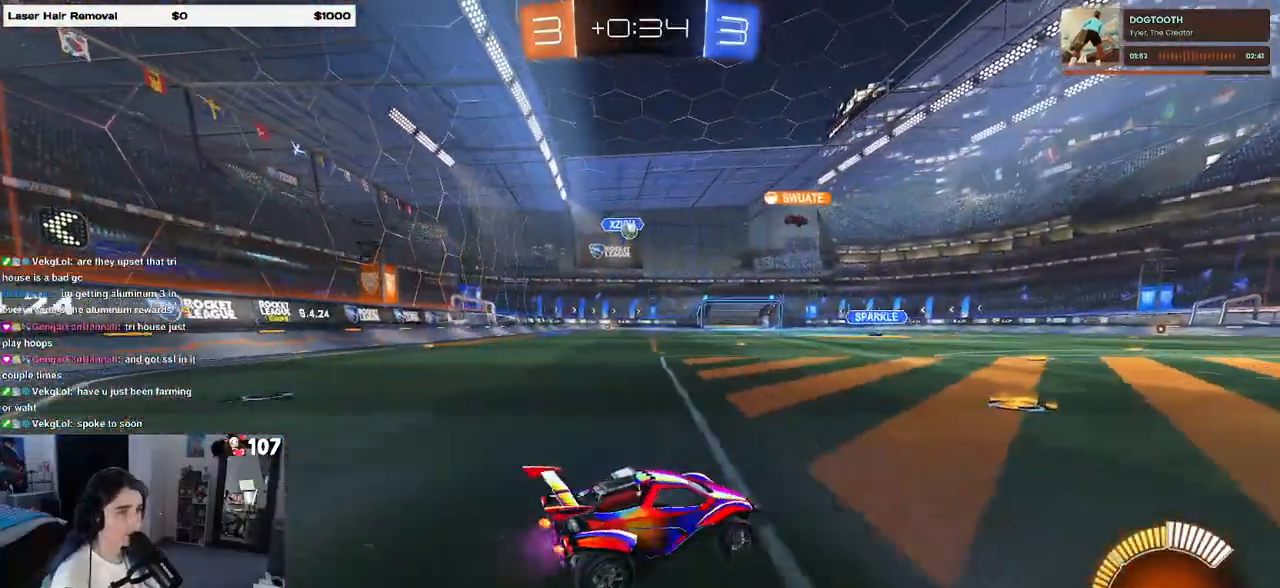
{"buttons": ["R2"], "left_stick": "right", "right_stick": "center", "events": [[183, "L2", "down"], [200, "R2", "up"], [333, "R2", "down"], [383, "L2", "up"], [417, "left_stick", "right"]]}